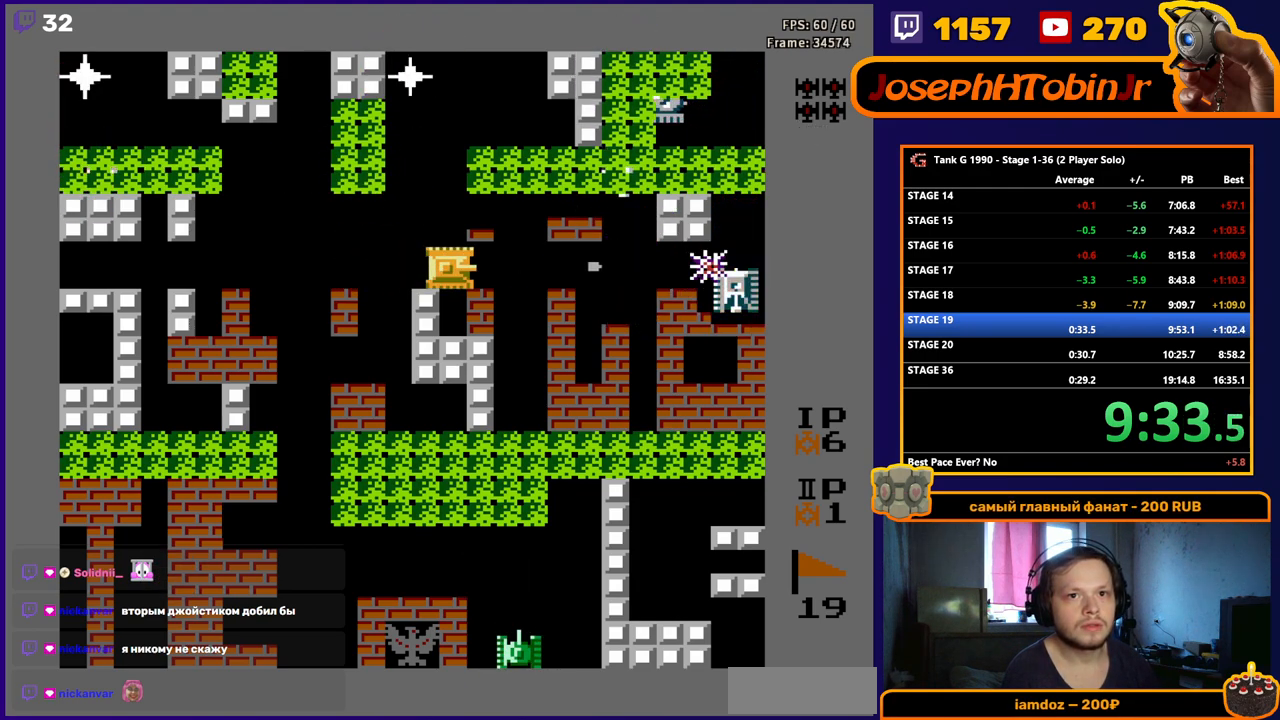
Gameplay with a controller (Nintendo layout); each line is a JSON object with the inputs held at the frame after it. "events" lists button and stick changes between this image and that frame as [ms after this image, input, new state], when the widget could be followed in between. Not read: L3 R3.
{"buttons": [], "events": [[150, "B", "up"], [150, "DPAD_LEFT", "down"], [383, "DPAD_LEFT", "up"]]}
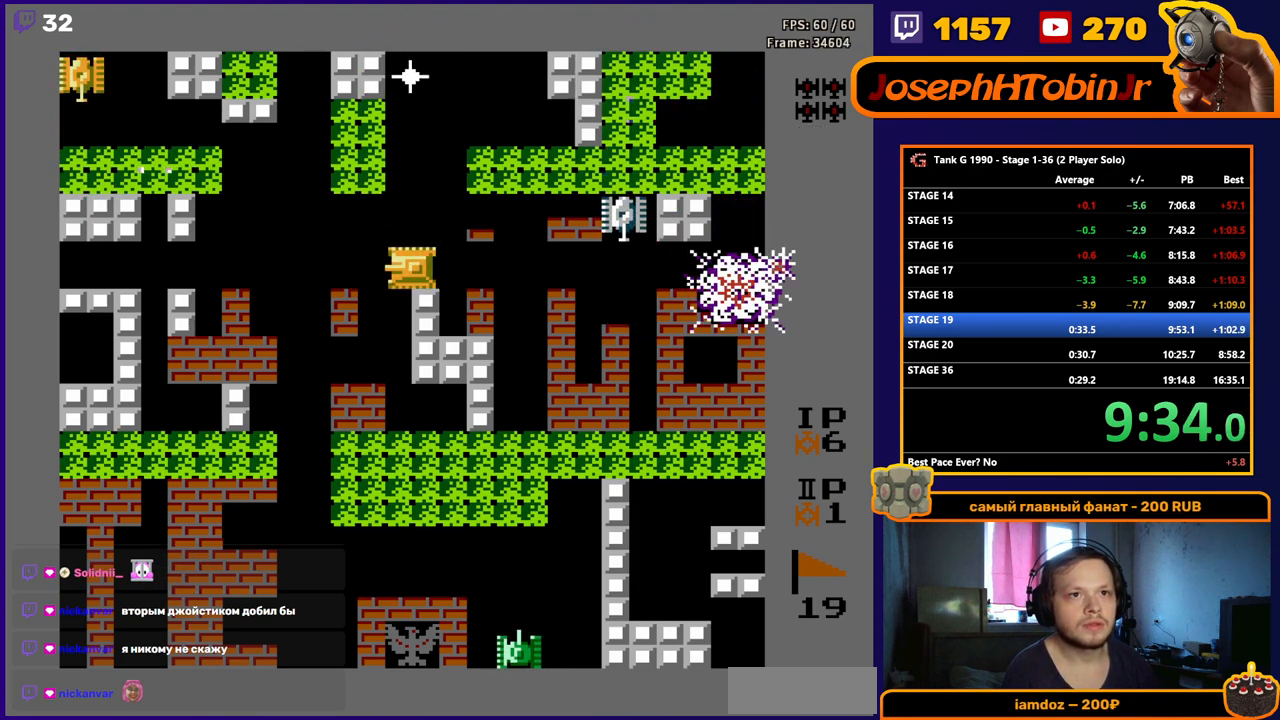
{"buttons": [], "events": [[33, "DPAD_UP", "down"], [83, "B", "down"], [100, "DPAD_UP", "up"], [500, "B", "up"]]}
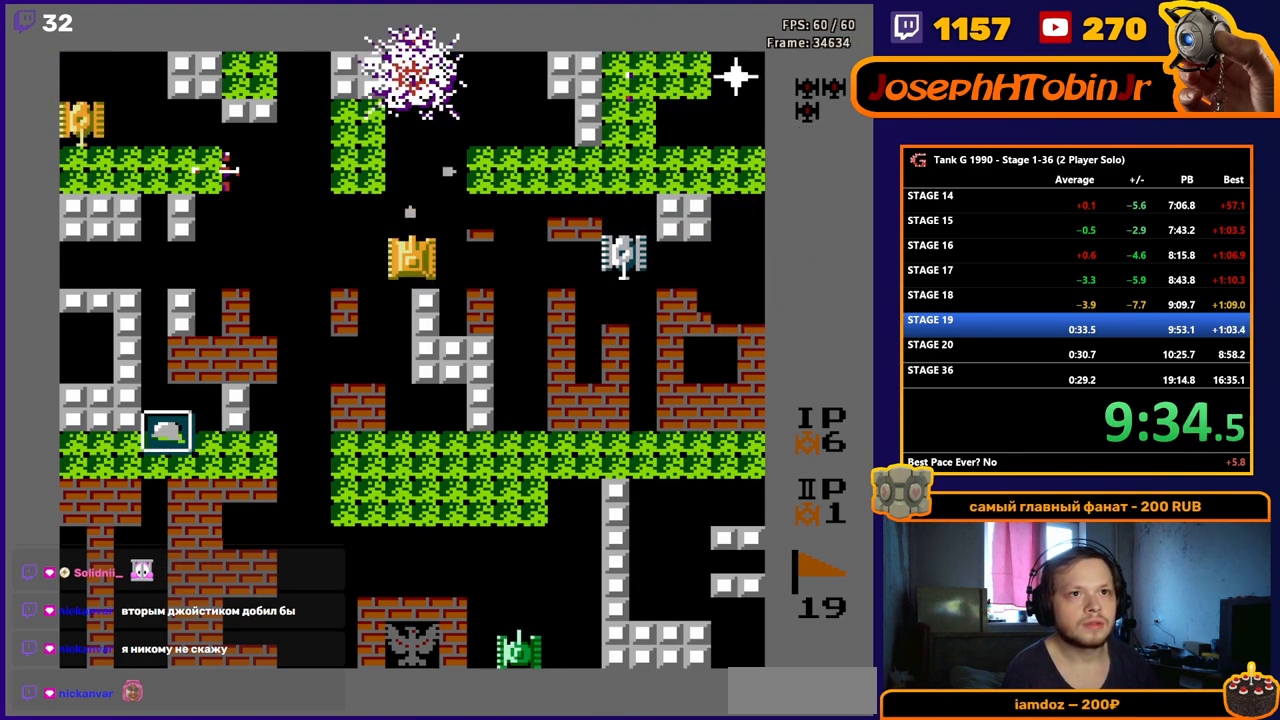
{"buttons": ["DPAD_LEFT"], "events": [[17, "DPAD_RIGHT", "down"], [133, "B", "down"], [333, "DPAD_RIGHT", "up"], [383, "DPAD_LEFT", "down"], [400, "B", "up"]]}
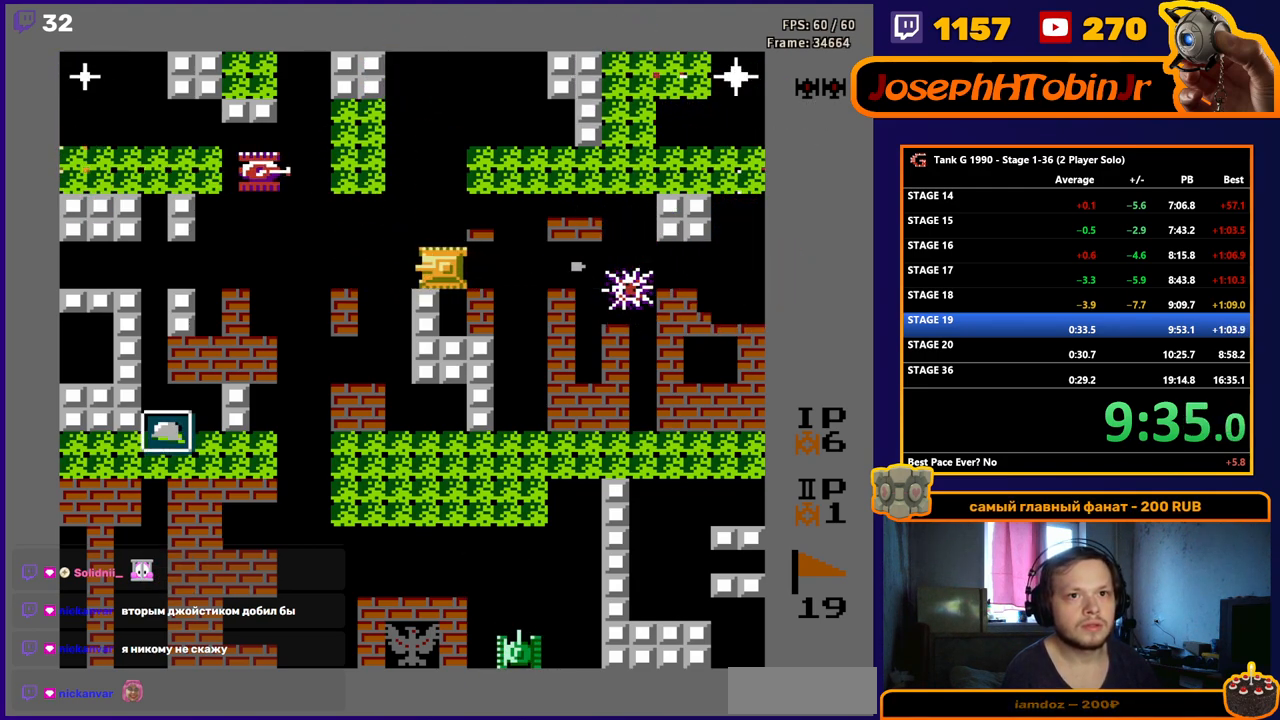
{"buttons": ["DPAD_LEFT"], "events": []}
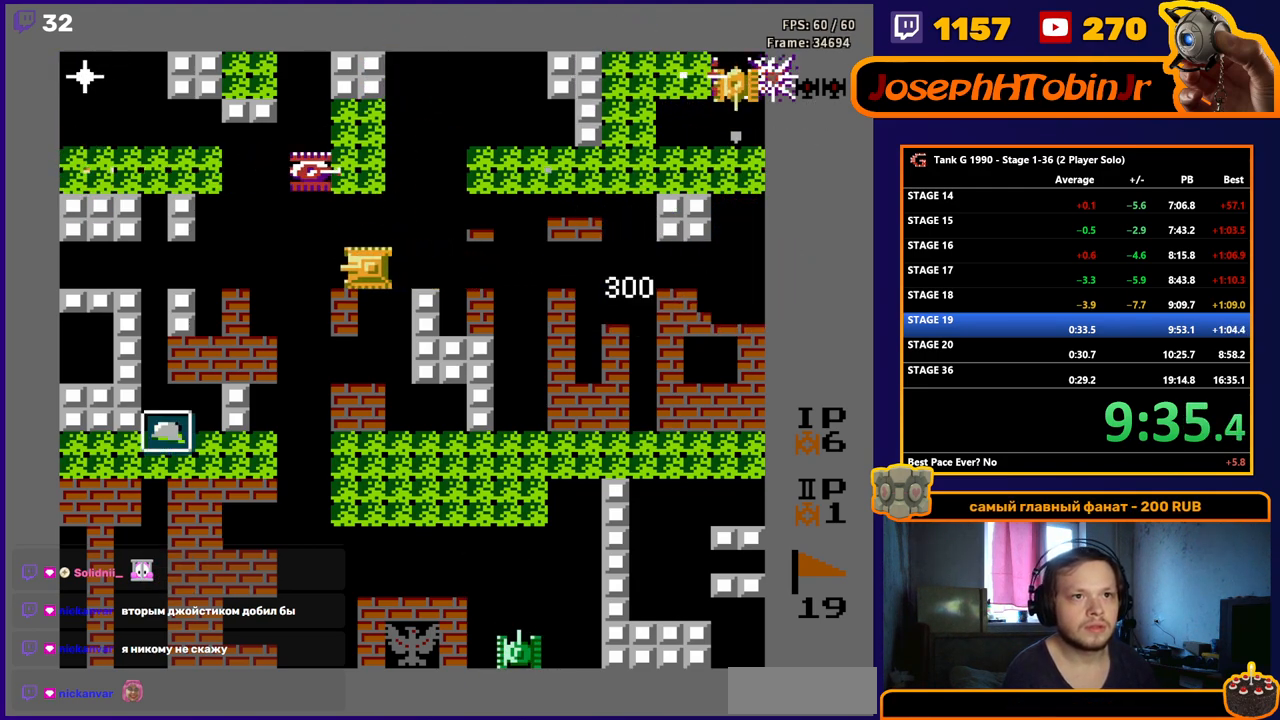
{"buttons": ["DPAD_RIGHT"], "events": [[17, "DPAD_LEFT", "up"], [17, "DPAD_UP", "down"], [83, "B", "down"], [100, "DPAD_UP", "up"], [417, "B", "up"], [417, "DPAD_DOWN", "down"], [483, "DPAD_RIGHT", "down"], [500, "DPAD_DOWN", "up"]]}
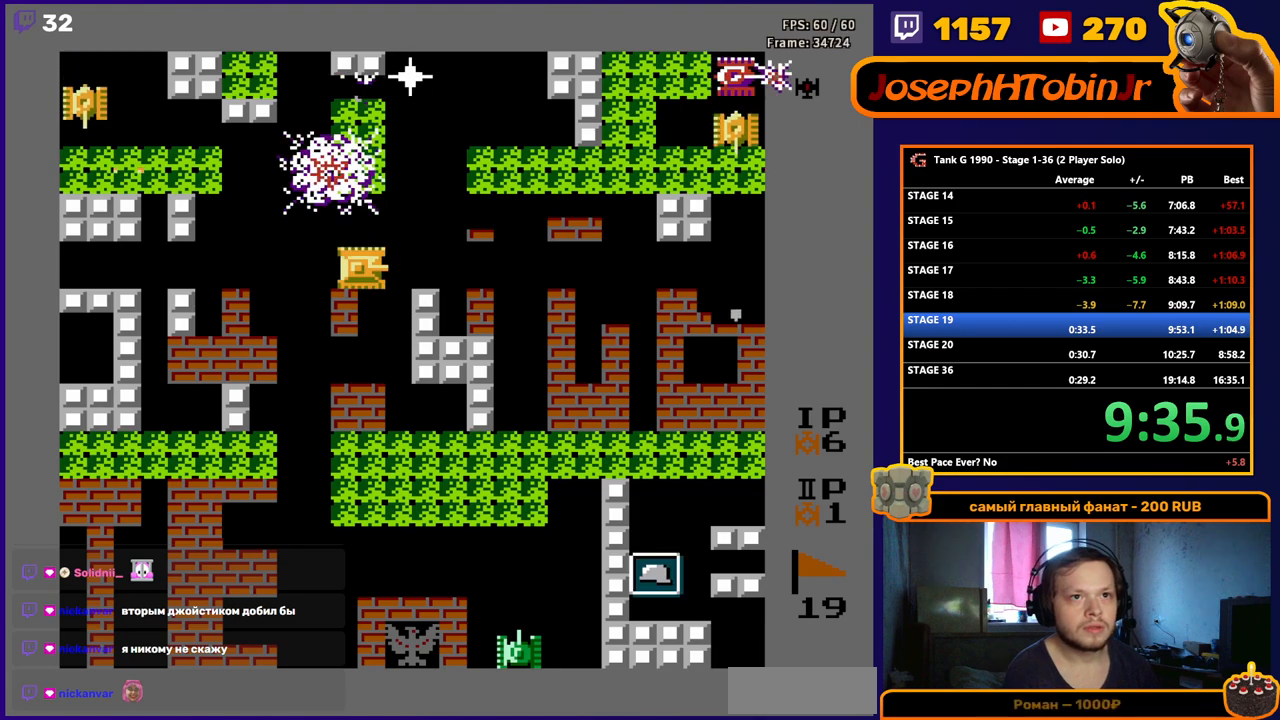
{"buttons": ["B"], "events": [[333, "DPAD_UP", "down"], [350, "DPAD_RIGHT", "up"], [367, "B", "down"], [433, "DPAD_UP", "up"]]}
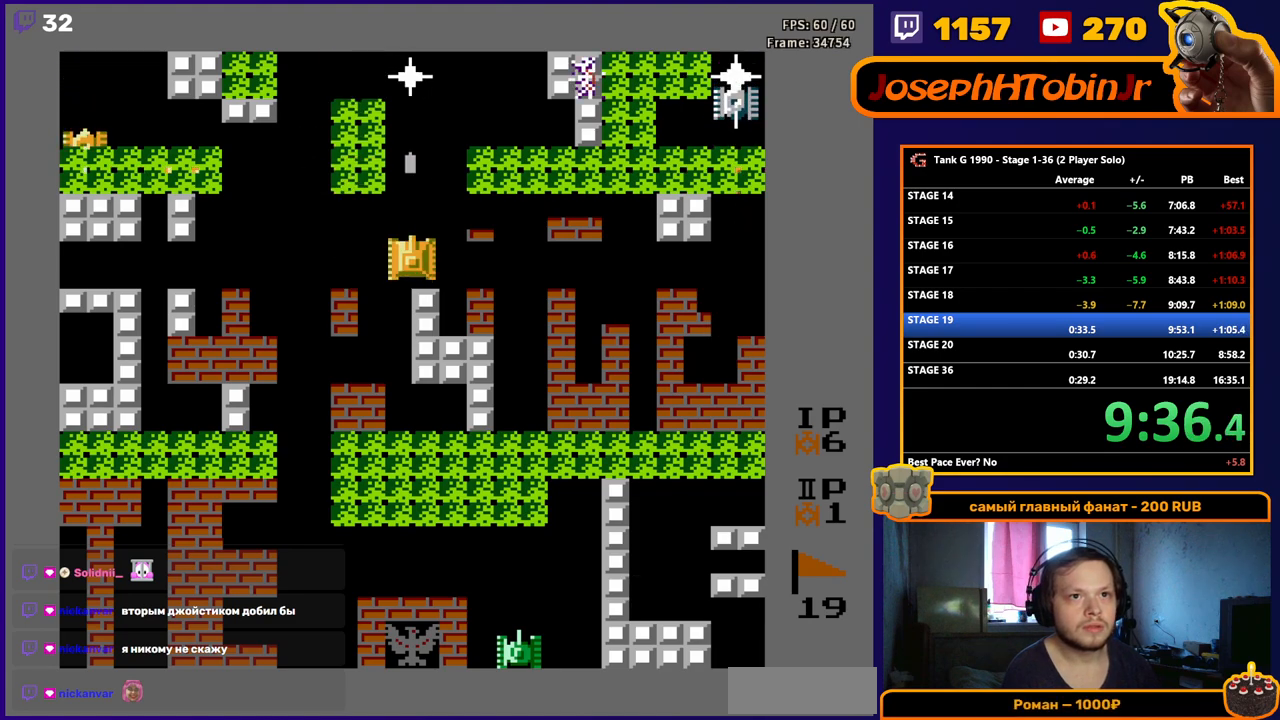
{"buttons": ["B"], "events": []}
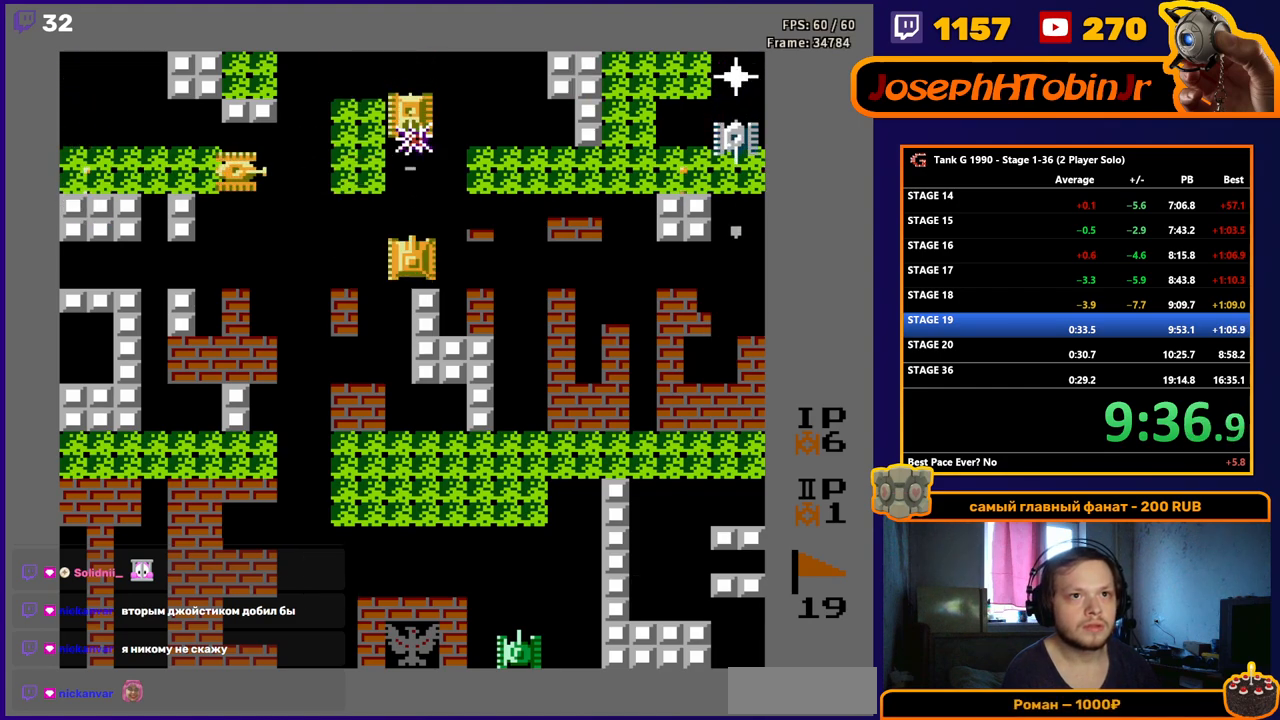
{"buttons": [], "events": [[367, "B", "up"]]}
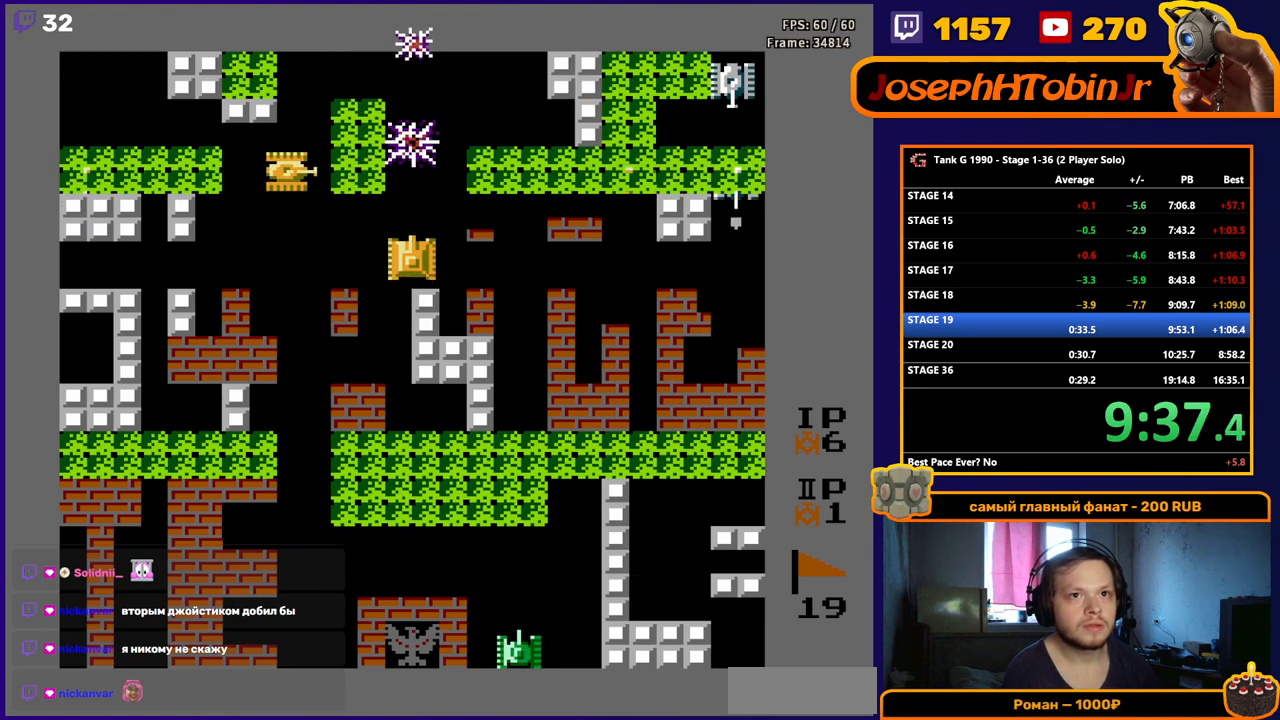
{"buttons": ["B"], "events": [[33, "DPAD_RIGHT", "down"], [183, "B", "down"], [317, "DPAD_RIGHT", "up"]]}
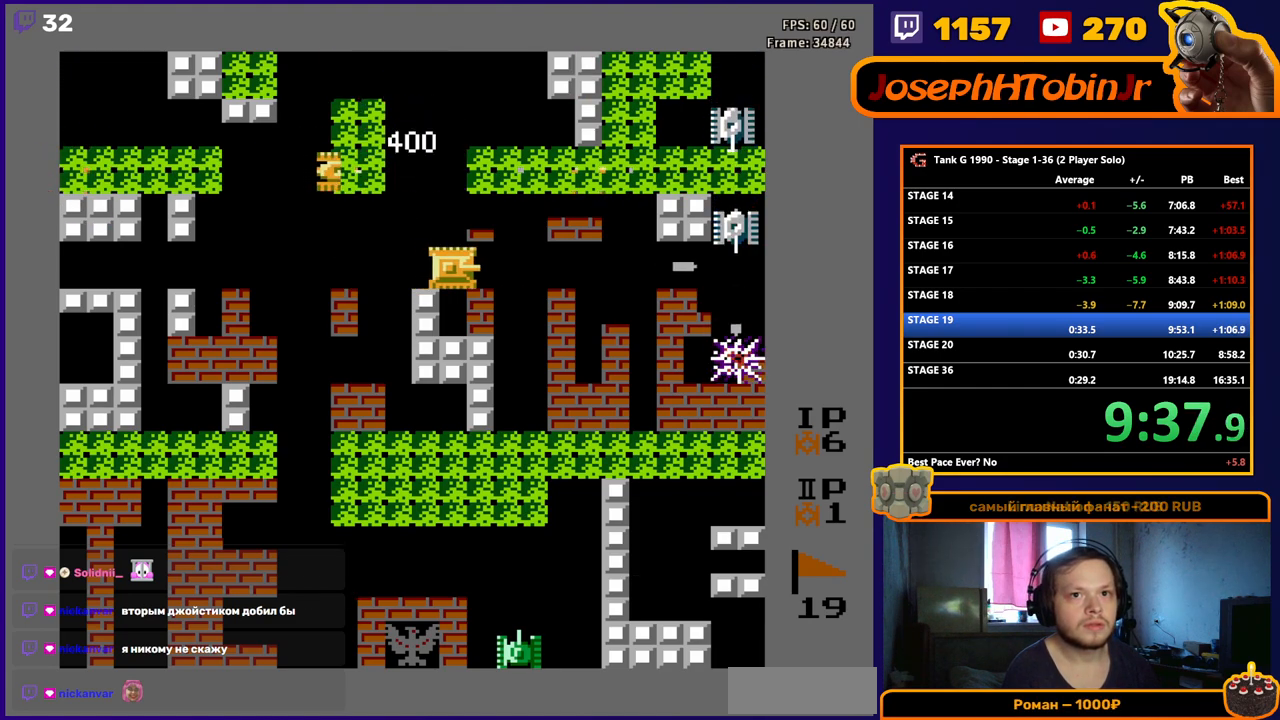
{"buttons": ["DPAD_LEFT"], "events": [[433, "DPAD_LEFT", "down"], [450, "B", "up"]]}
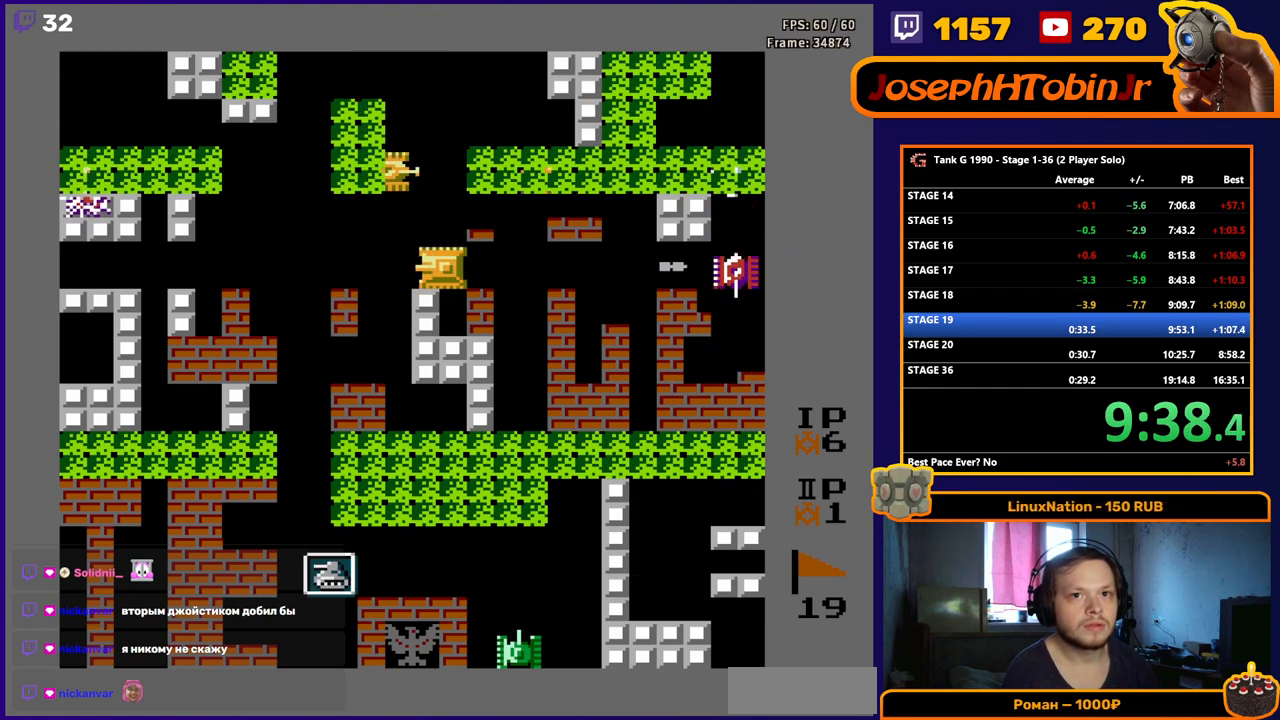
{"buttons": ["B"], "events": [[117, "DPAD_LEFT", "up"], [117, "DPAD_UP", "down"], [150, "B", "down"], [200, "DPAD_UP", "up"]]}
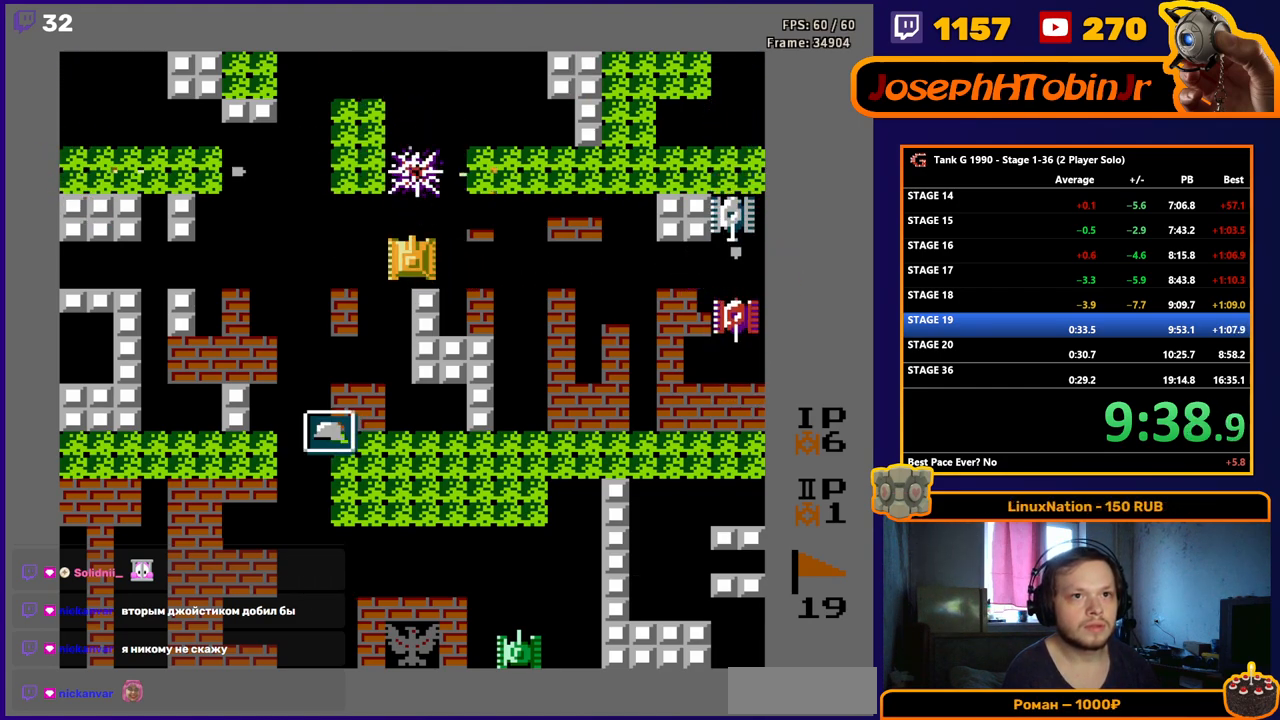
{"buttons": ["B"], "events": [[33, "B", "up"], [33, "DPAD_RIGHT", "down"], [200, "DPAD_RIGHT", "up"], [250, "DPAD_UP", "down"], [317, "B", "down"], [350, "DPAD_UP", "up"]]}
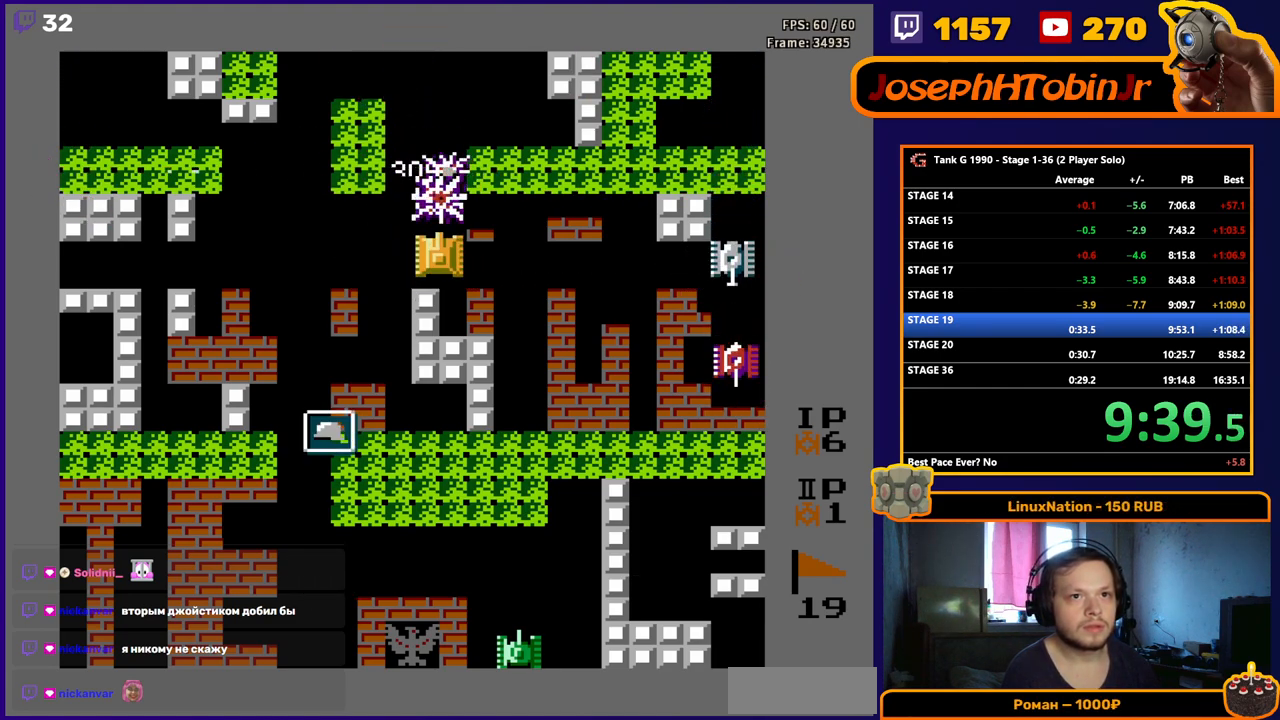
{"buttons": ["DPAD_RIGHT"], "events": [[50, "DPAD_DOWN", "down"], [67, "B", "up"], [100, "DPAD_RIGHT", "down"], [117, "DPAD_DOWN", "up"], [250, "B", "down"], [467, "B", "up"]]}
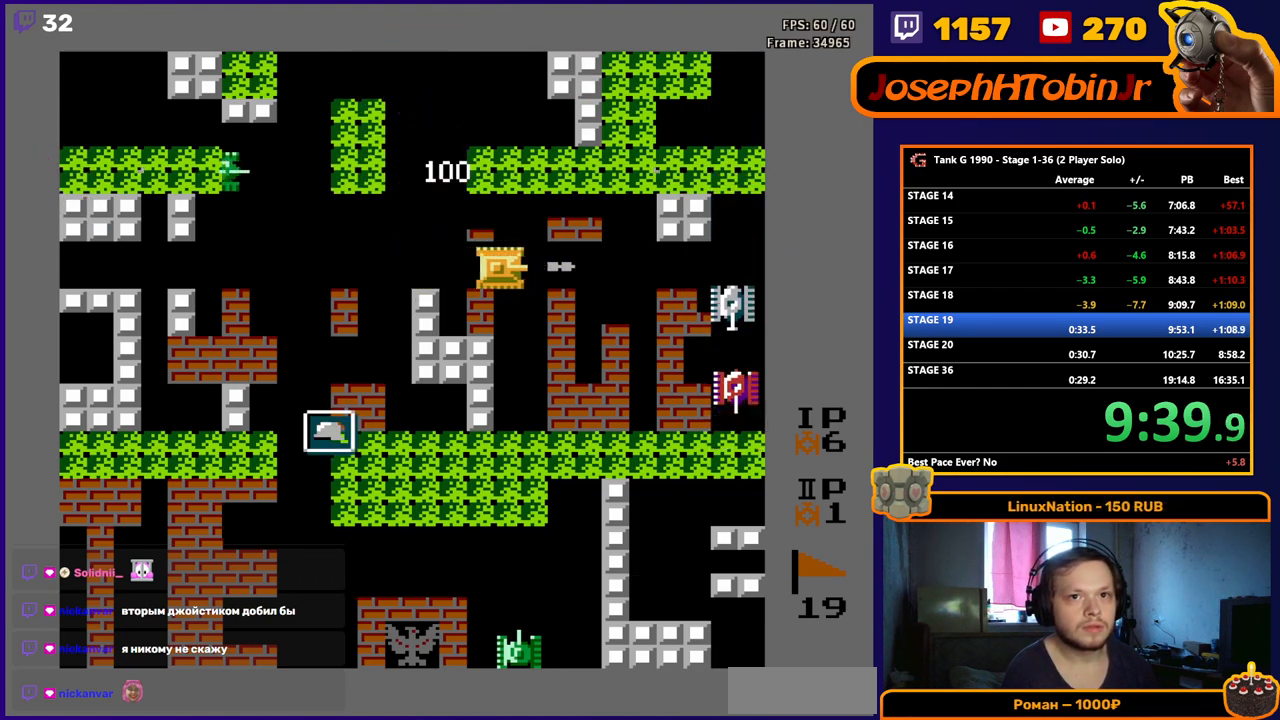
{"buttons": ["DPAD_LEFT"], "events": [[33, "DPAD_RIGHT", "up"], [83, "DPAD_UP", "down"], [150, "B", "down"], [317, "B", "up"], [333, "DPAD_UP", "up"], [350, "DPAD_LEFT", "down"]]}
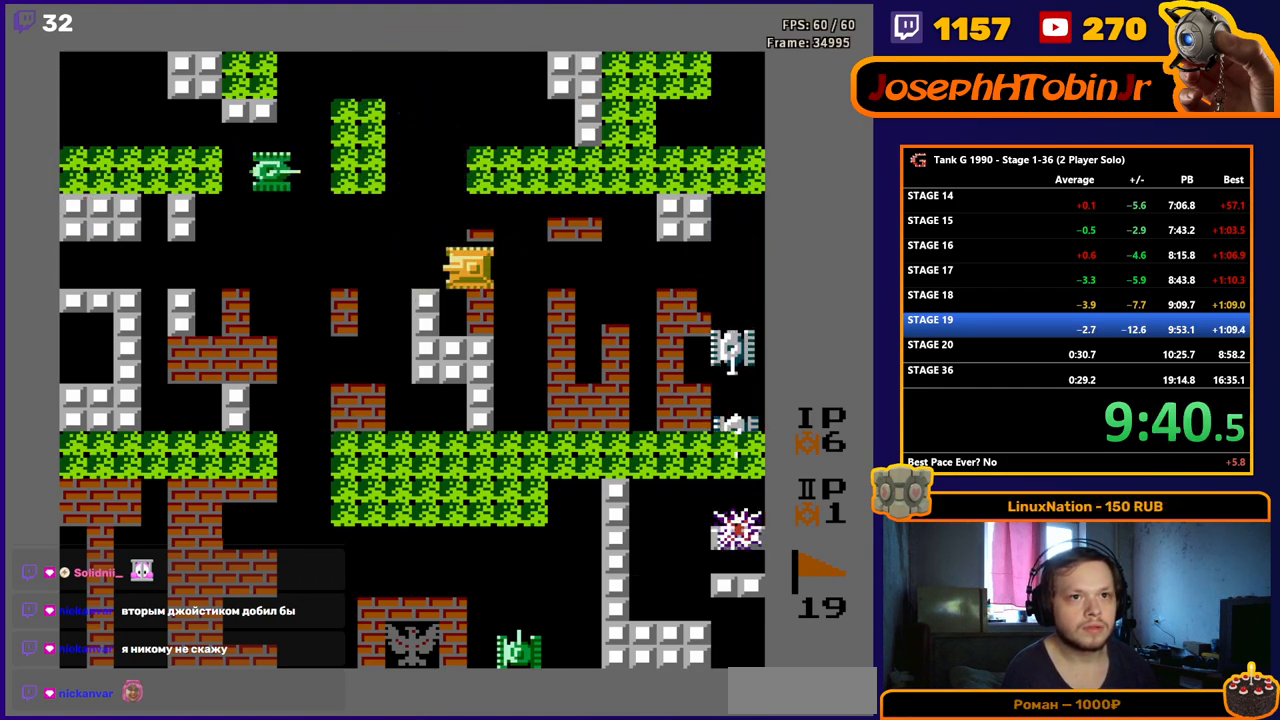
{"buttons": ["DPAD_DOWN"], "events": [[467, "DPAD_DOWN", "down"], [483, "DPAD_LEFT", "up"]]}
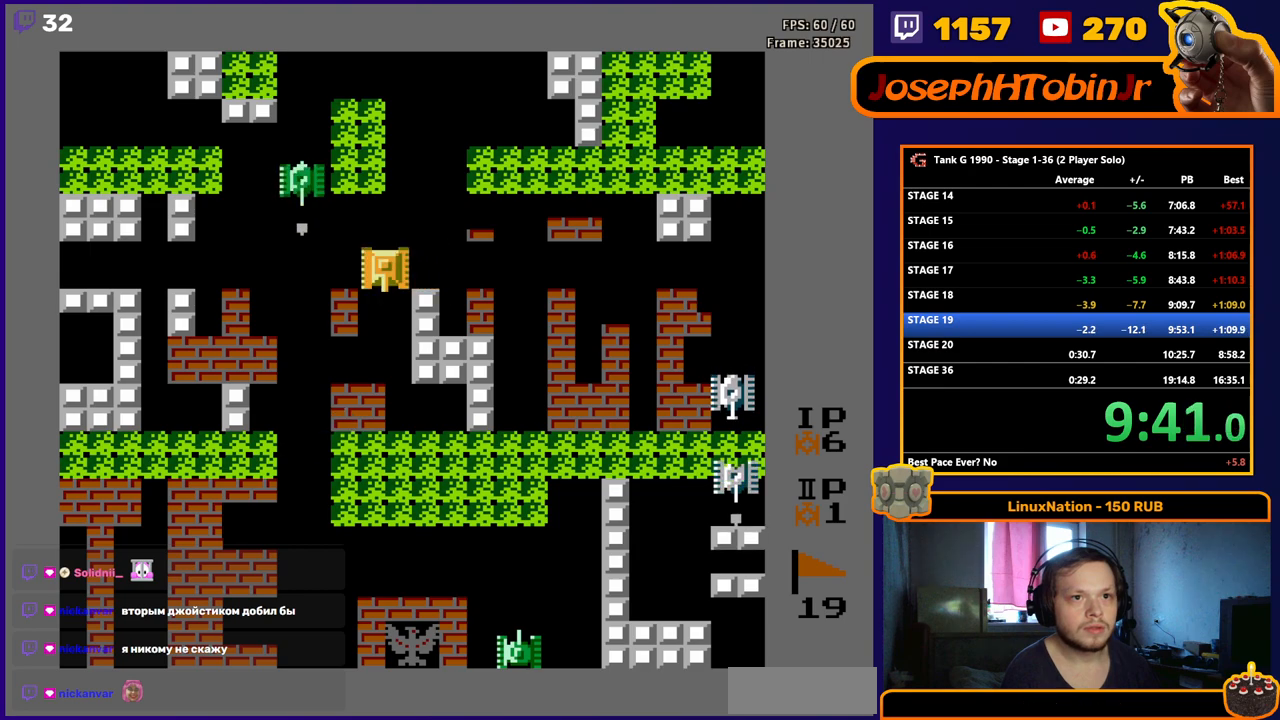
{"buttons": ["DPAD_DOWN"], "events": []}
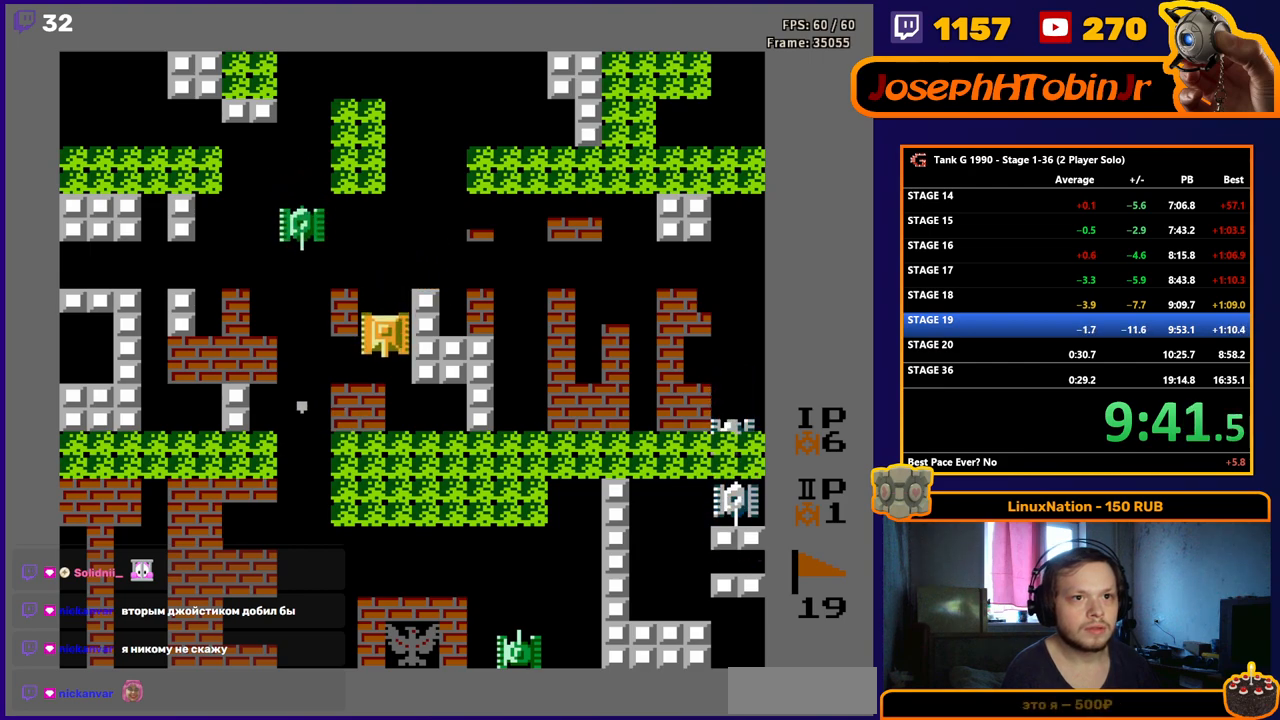
{"buttons": ["DPAD_DOWN"], "events": [[67, "B", "down"], [233, "B", "up"]]}
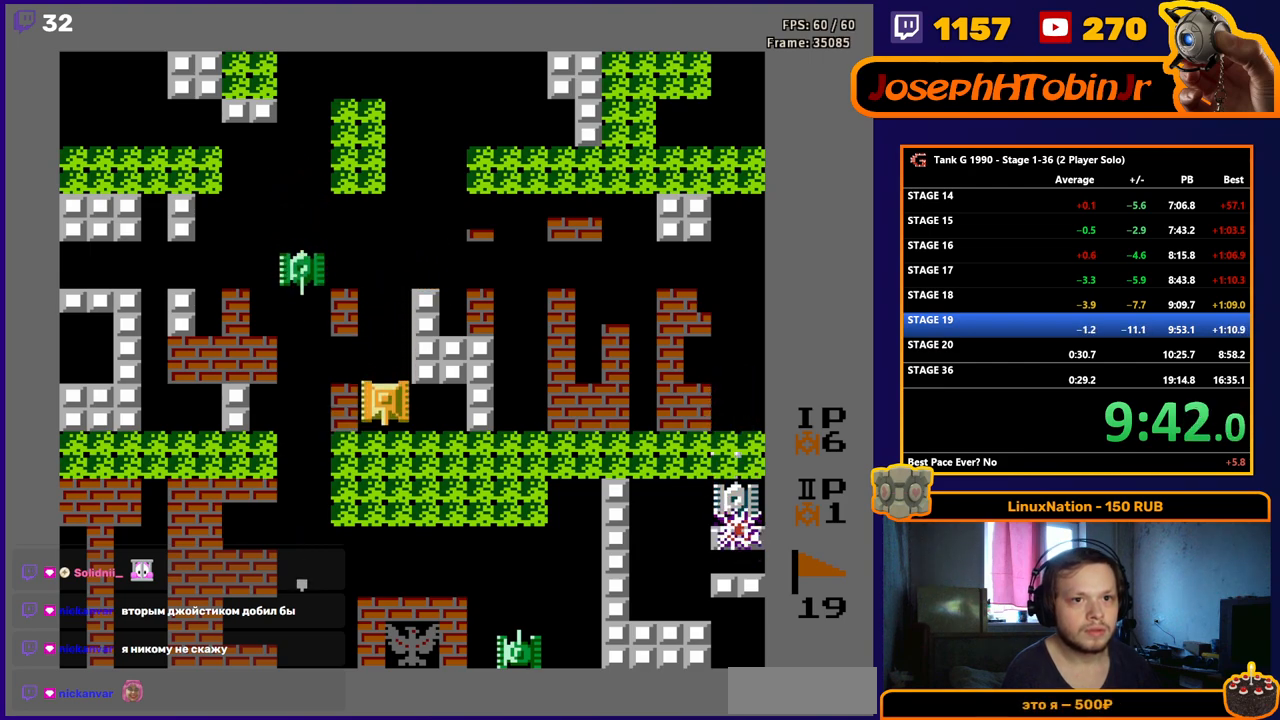
{"buttons": ["B", "DPAD_RIGHT"], "events": [[417, "DPAD_DOWN", "up"], [417, "DPAD_RIGHT", "down"], [450, "B", "down"]]}
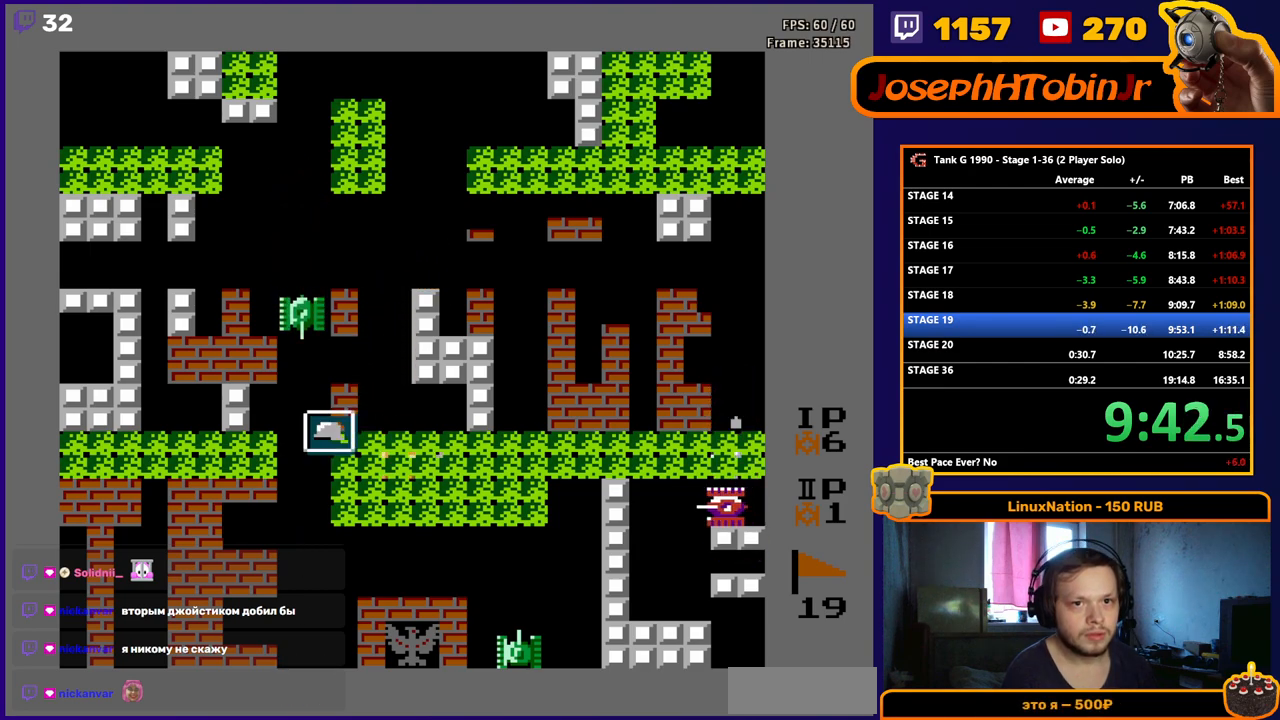
{"buttons": ["B", "DPAD_RIGHT"], "events": [[67, "DPAD_RIGHT", "up"], [283, "DPAD_DOWN", "down"], [300, "B", "up"], [417, "DPAD_RIGHT", "down"], [433, "DPAD_DOWN", "up"], [467, "B", "down"]]}
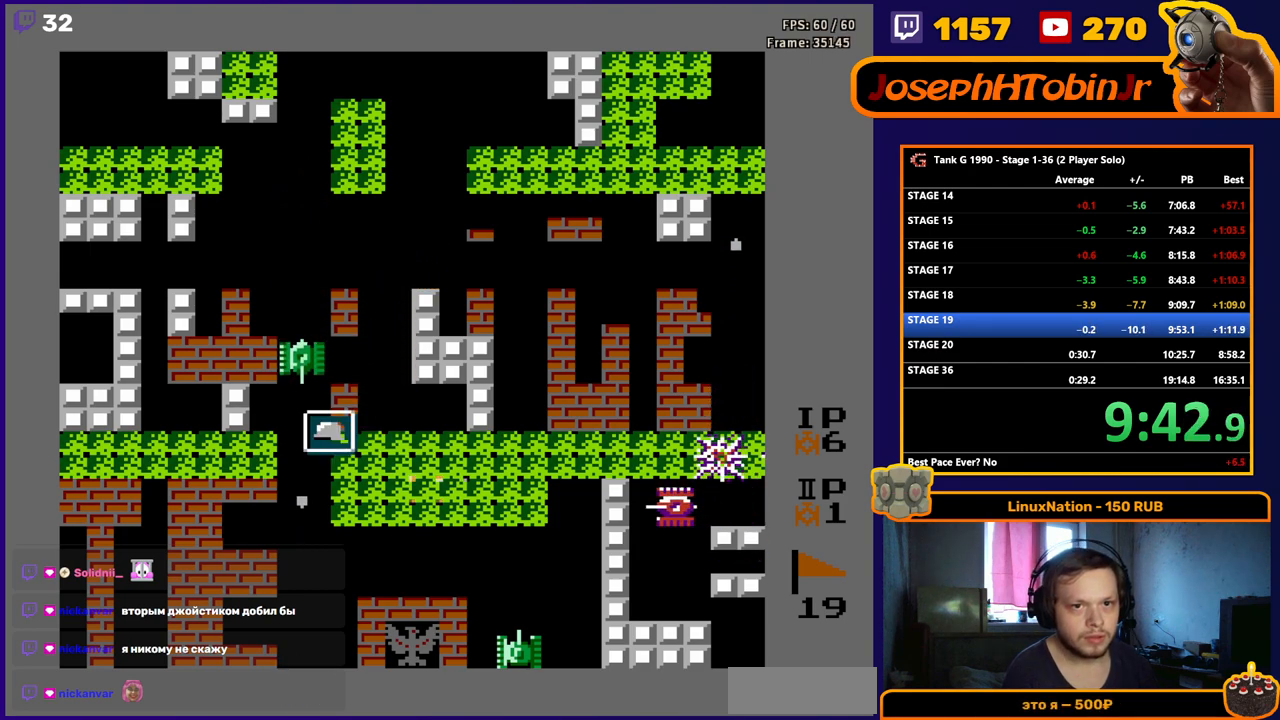
{"buttons": ["DPAD_UP"], "events": [[50, "DPAD_RIGHT", "up"], [383, "DPAD_UP", "down"], [417, "B", "up"]]}
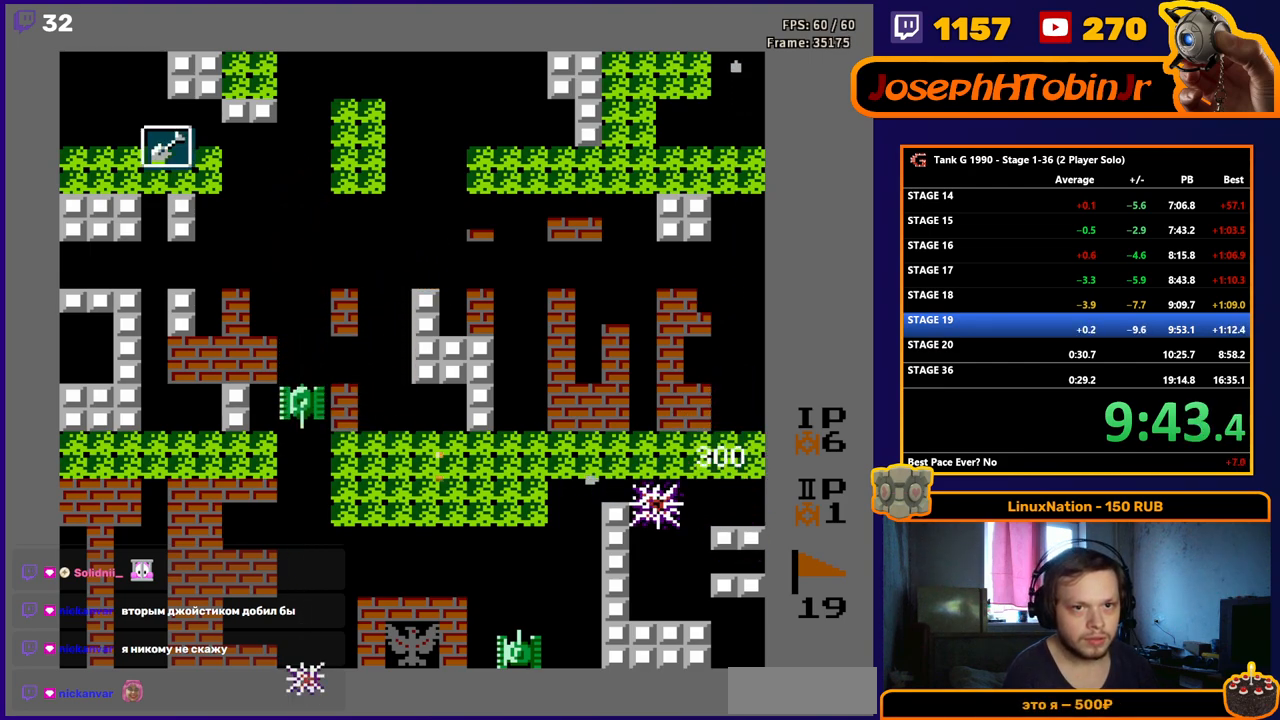
{"buttons": ["B", "DPAD_LEFT"], "events": [[67, "DPAD_LEFT", "down"], [67, "DPAD_UP", "up"], [133, "B", "down"]]}
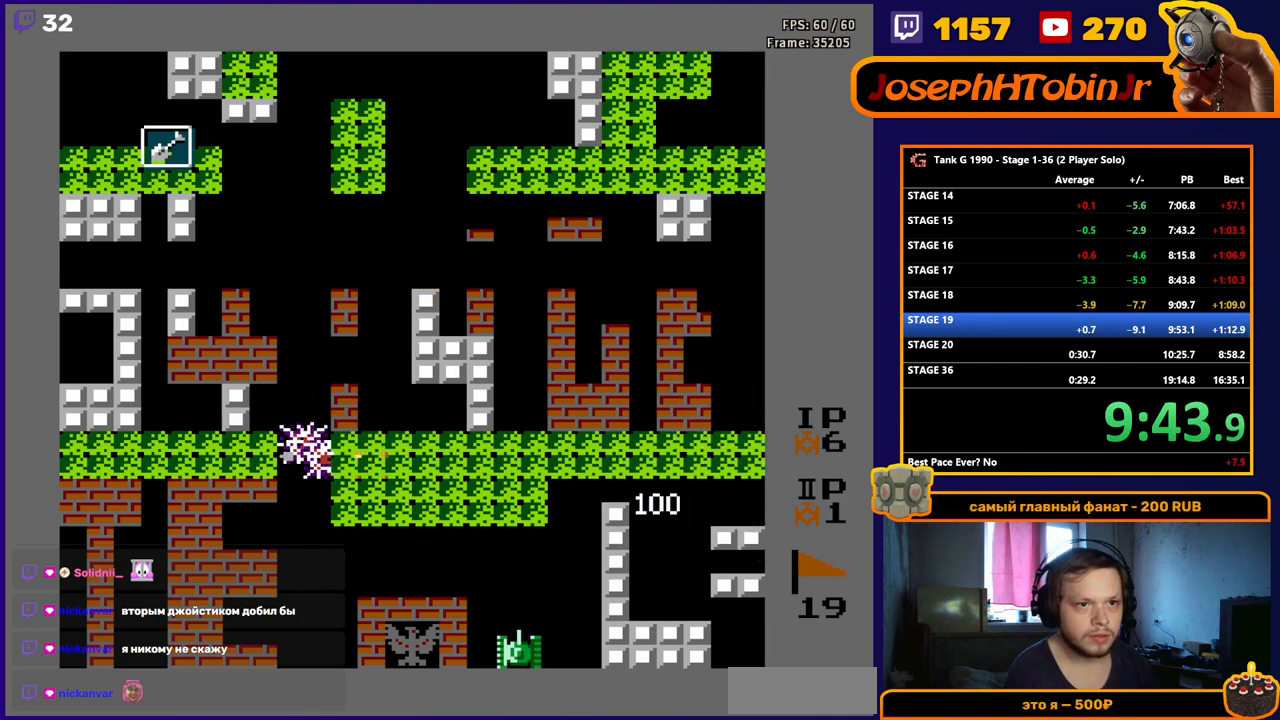
{"buttons": ["DPAD_LEFT"], "events": [[217, "B", "up"]]}
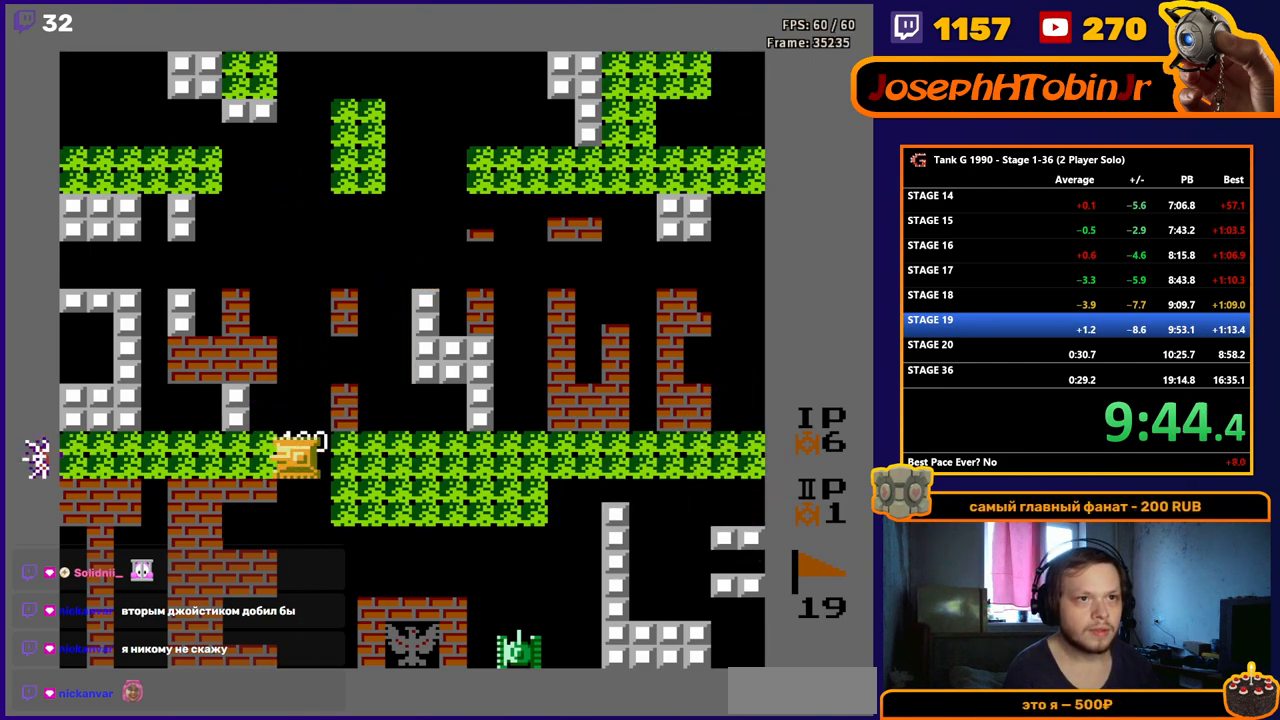
{"buttons": ["DPAD_LEFT"], "events": []}
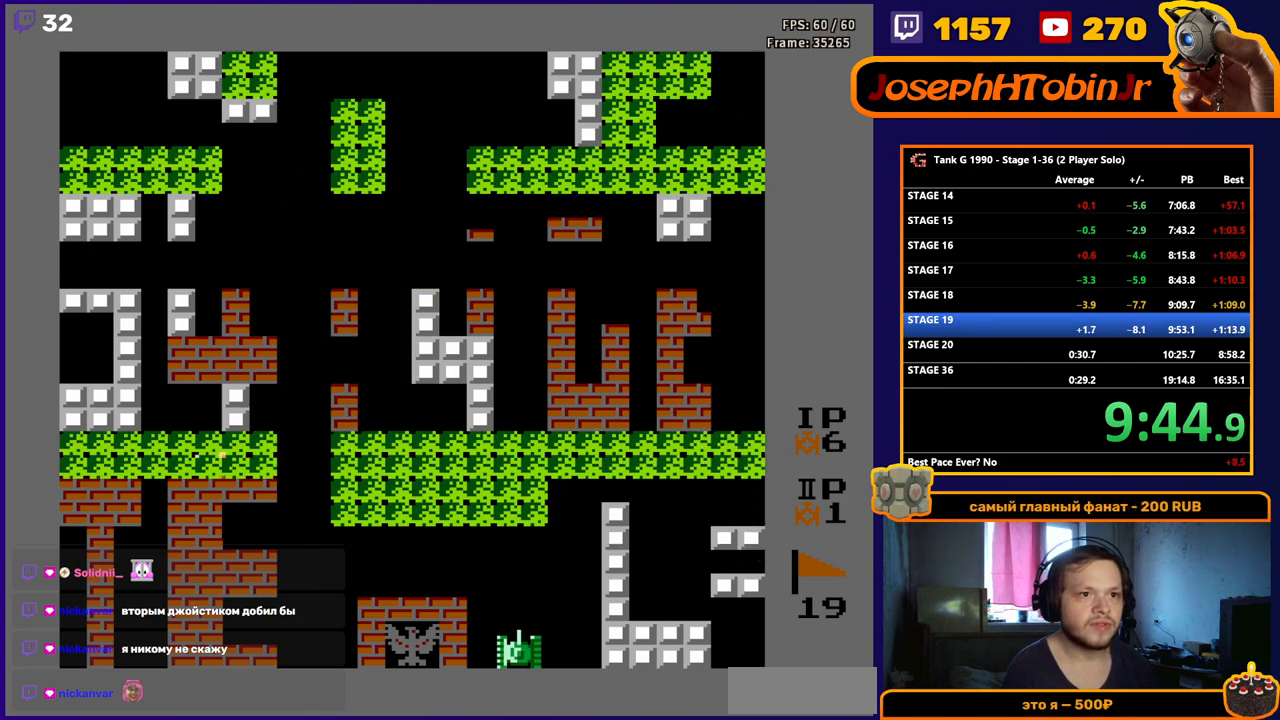
{"buttons": ["B", "DPAD_UP"], "events": [[117, "DPAD_UP", "down"], [150, "DPAD_LEFT", "up"], [200, "B", "down"]]}
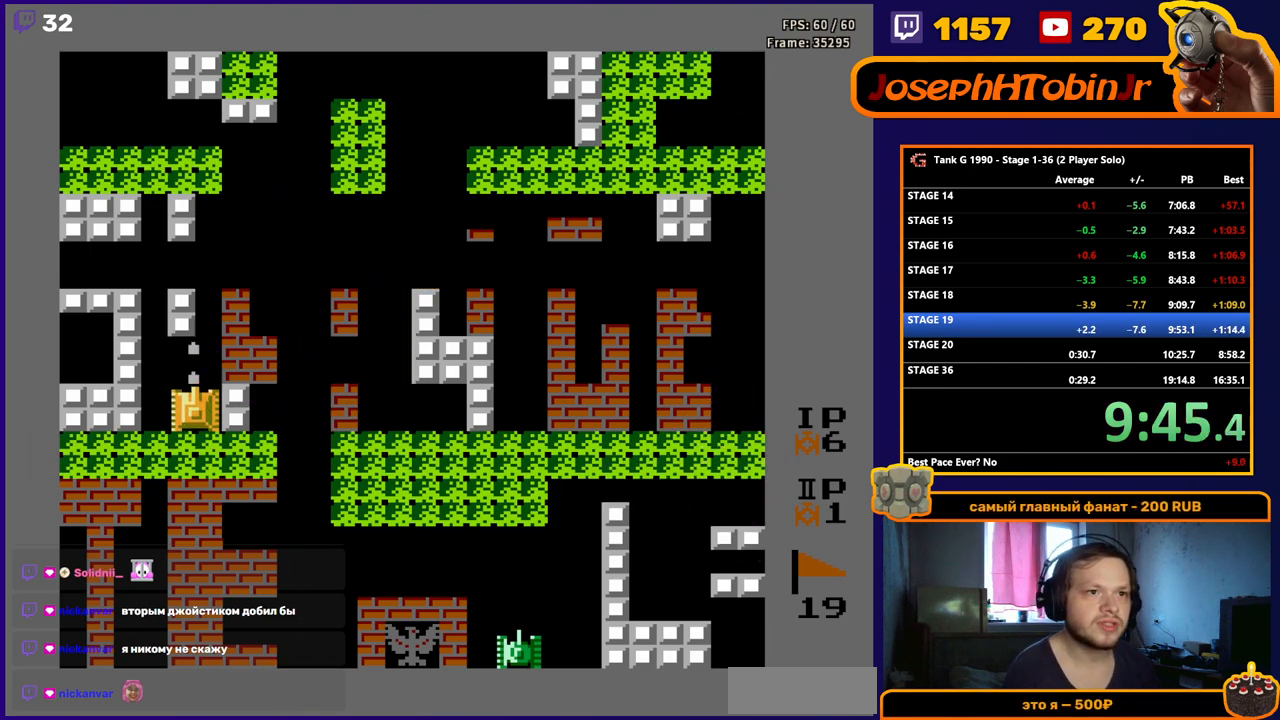
{"buttons": ["B", "DPAD_UP"], "events": []}
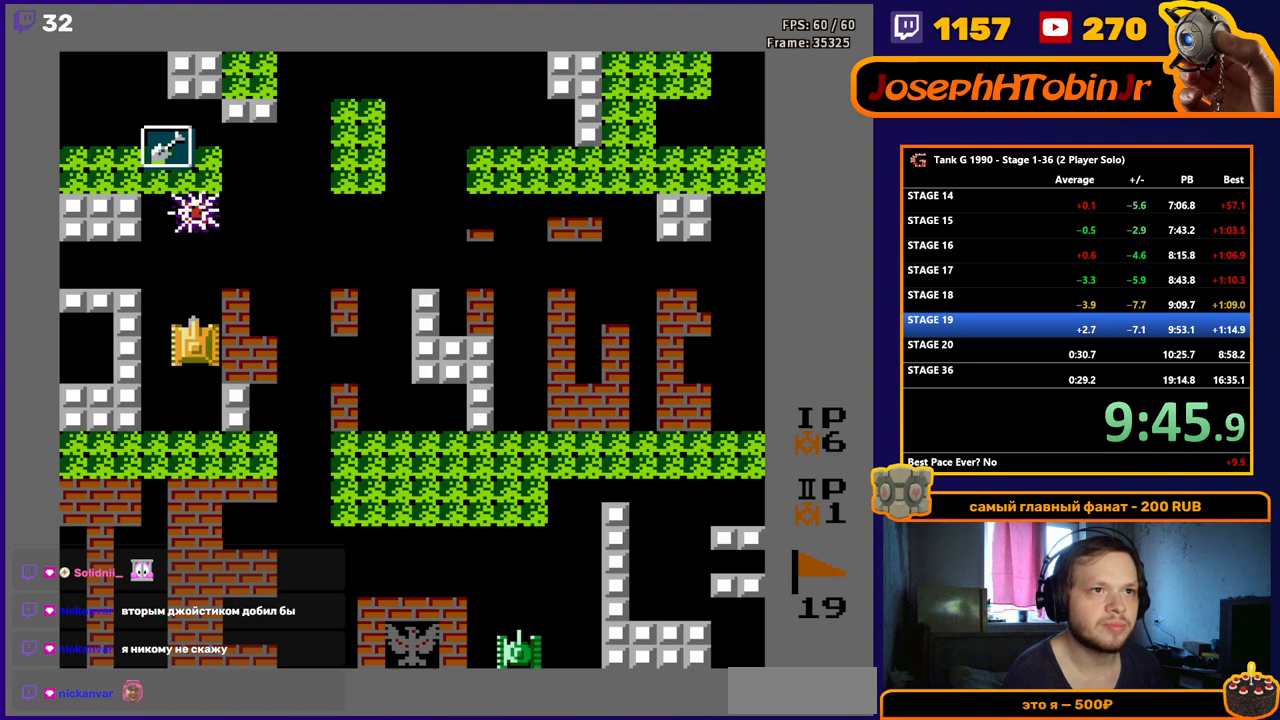
{"buttons": ["DPAD_UP"], "events": [[67, "B", "up"]]}
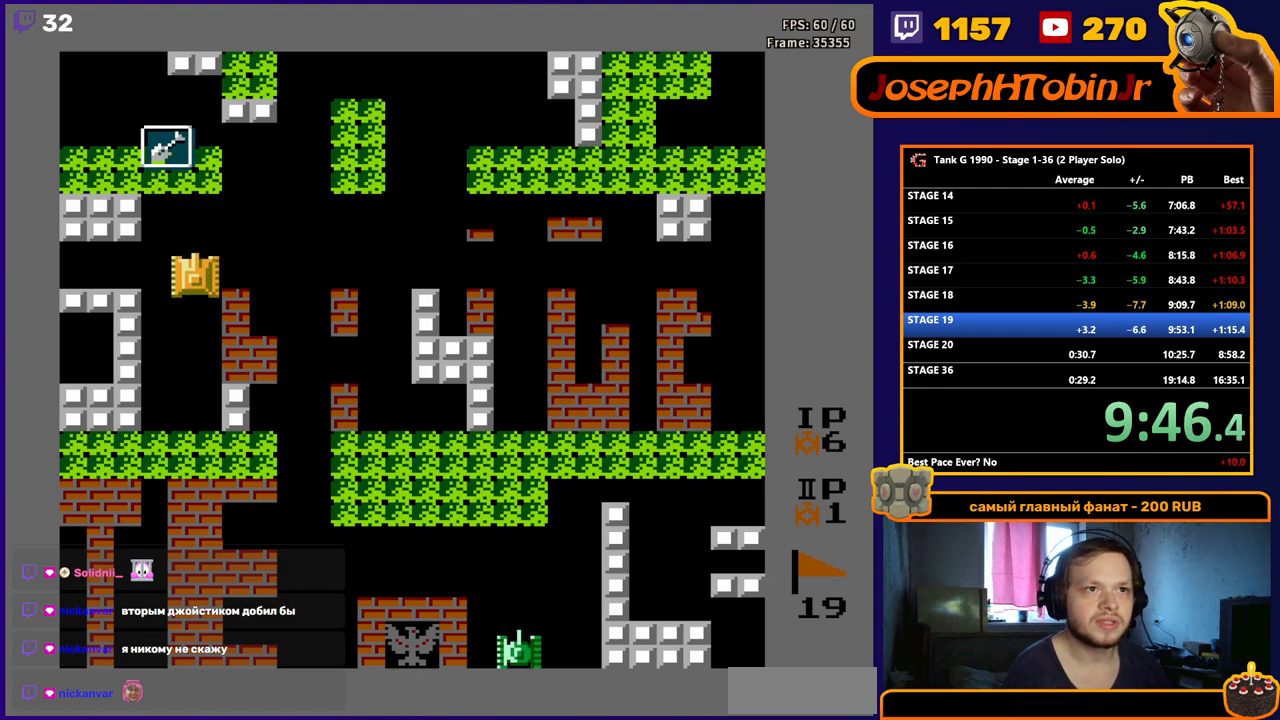
{"buttons": ["DPAD_UP"], "events": []}
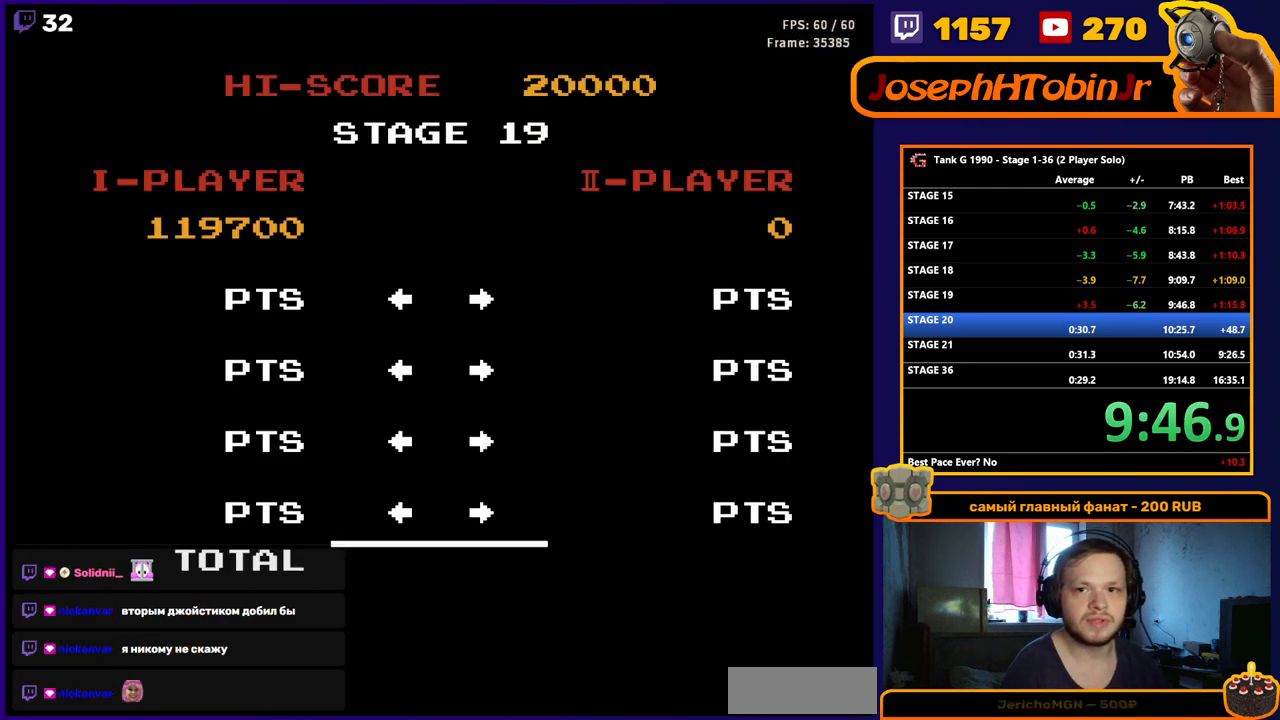
{"buttons": [], "events": [[400, "DPAD_UP", "up"]]}